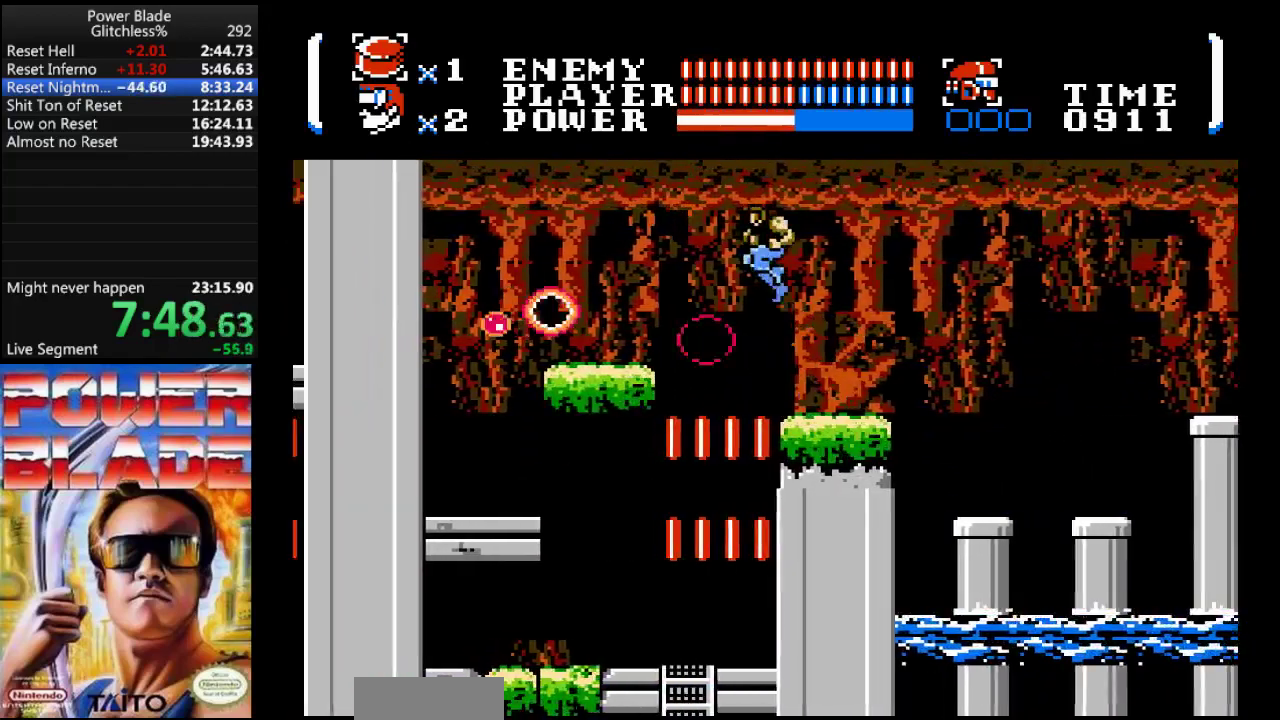
Gameplay with a controller (Nintendo layout); each line is a JSON object with the inputs held at the frame after it. "events" lists button and stick changes between this image and that frame as [ms after this image, input, new state], when the widget could be followed in between. Not read: L3 R3.
{"buttons": ["DPAD_LEFT"], "events": [[300, "A", "up"]]}
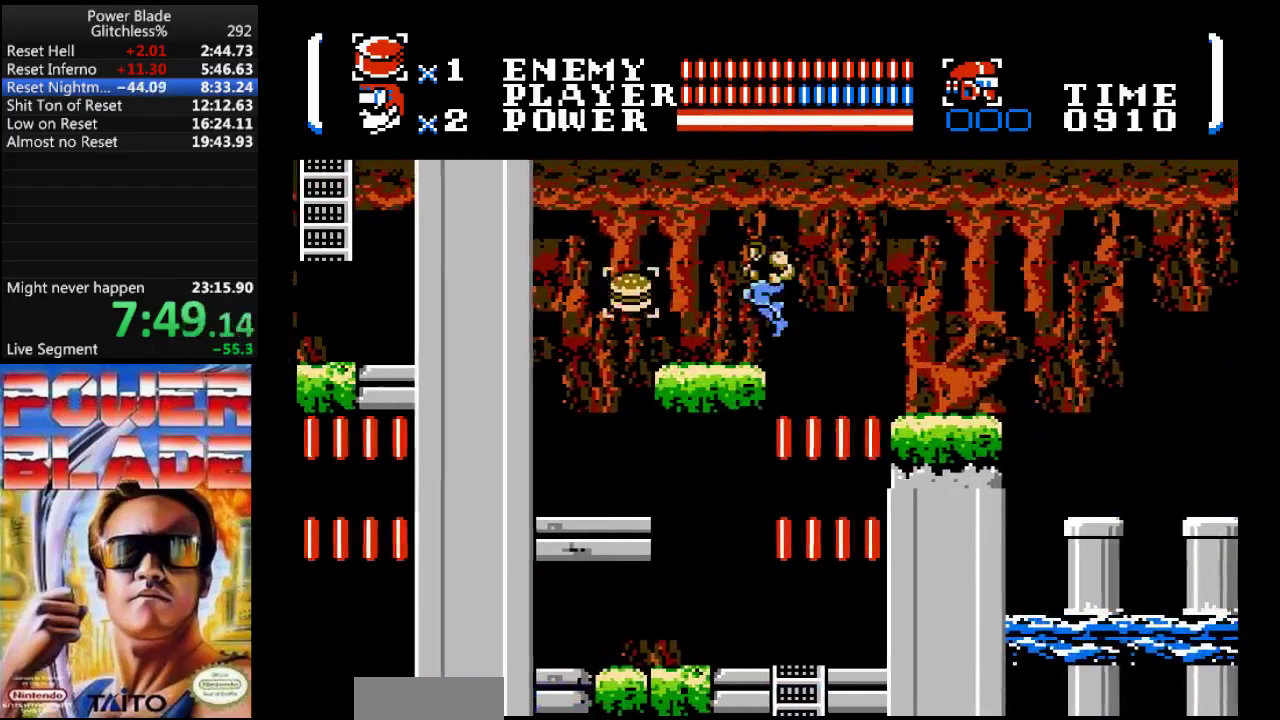
{"buttons": [], "events": [[400, "DPAD_LEFT", "up"]]}
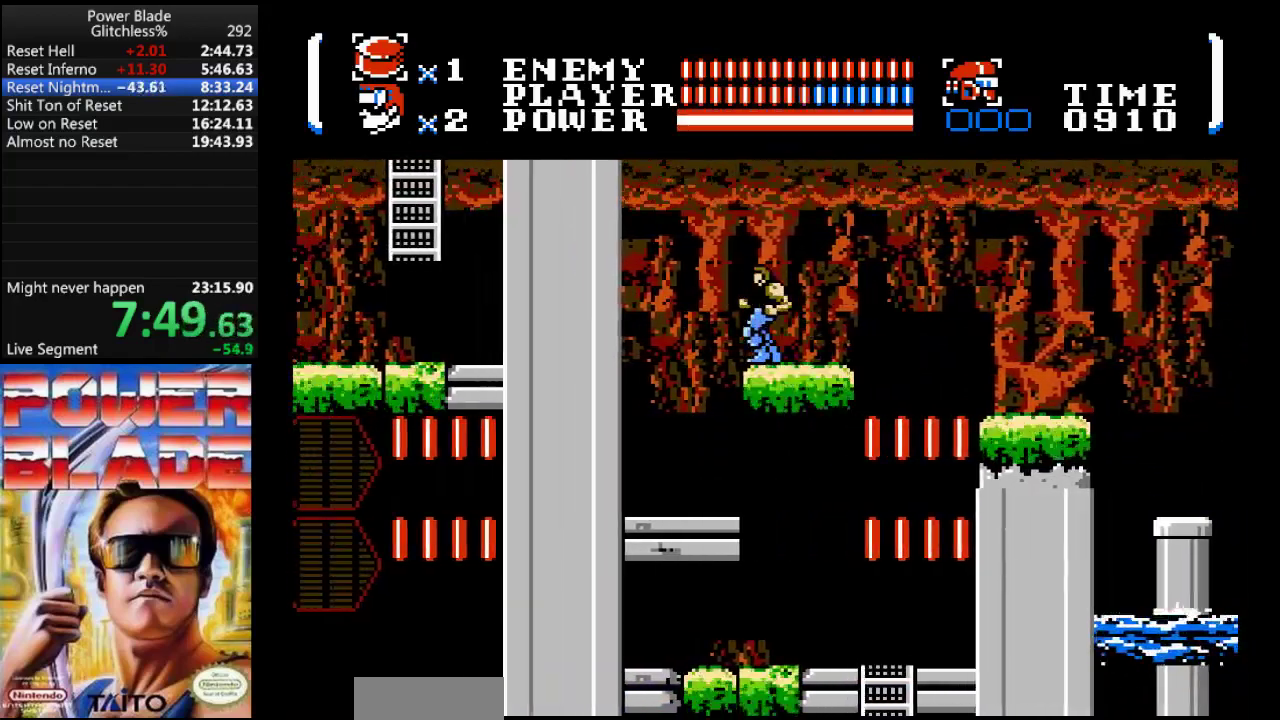
{"buttons": ["DPAD_RIGHT"], "events": [[67, "DPAD_LEFT", "down"], [433, "DPAD_LEFT", "up"], [433, "DPAD_UP", "down"], [467, "DPAD_RIGHT", "down"], [467, "DPAD_UP", "up"]]}
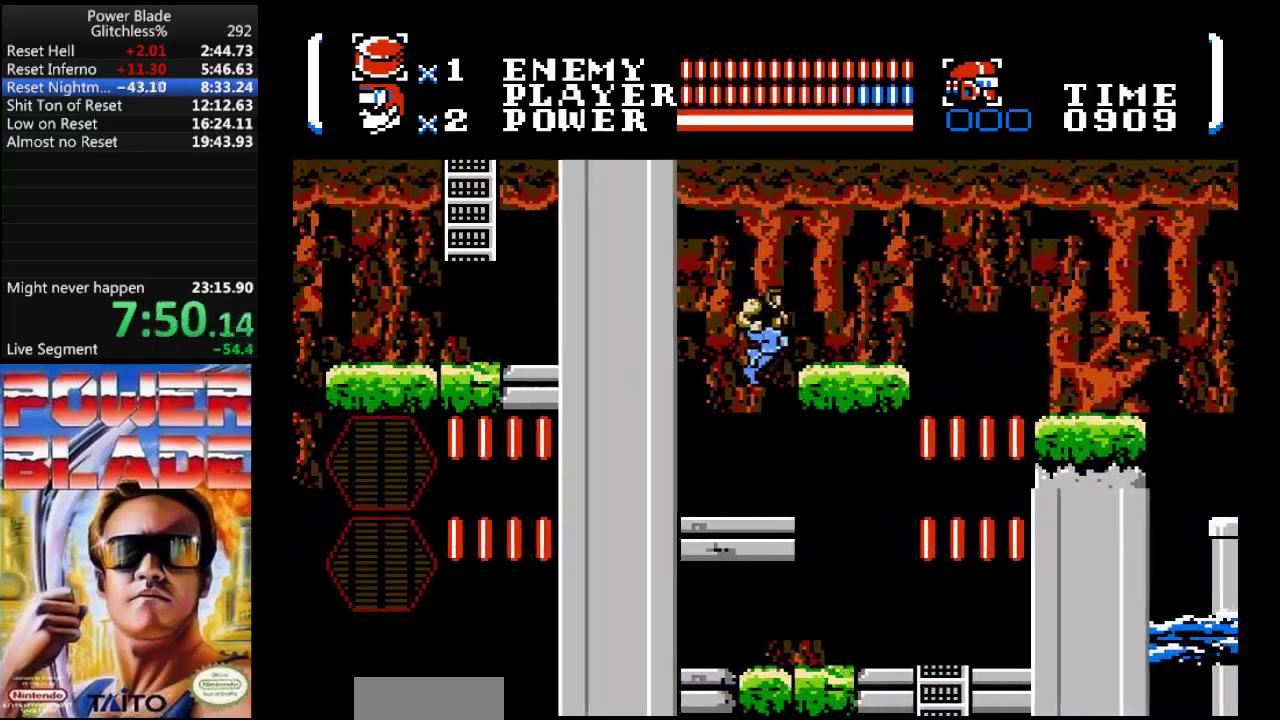
{"buttons": ["DPAD_RIGHT"], "events": []}
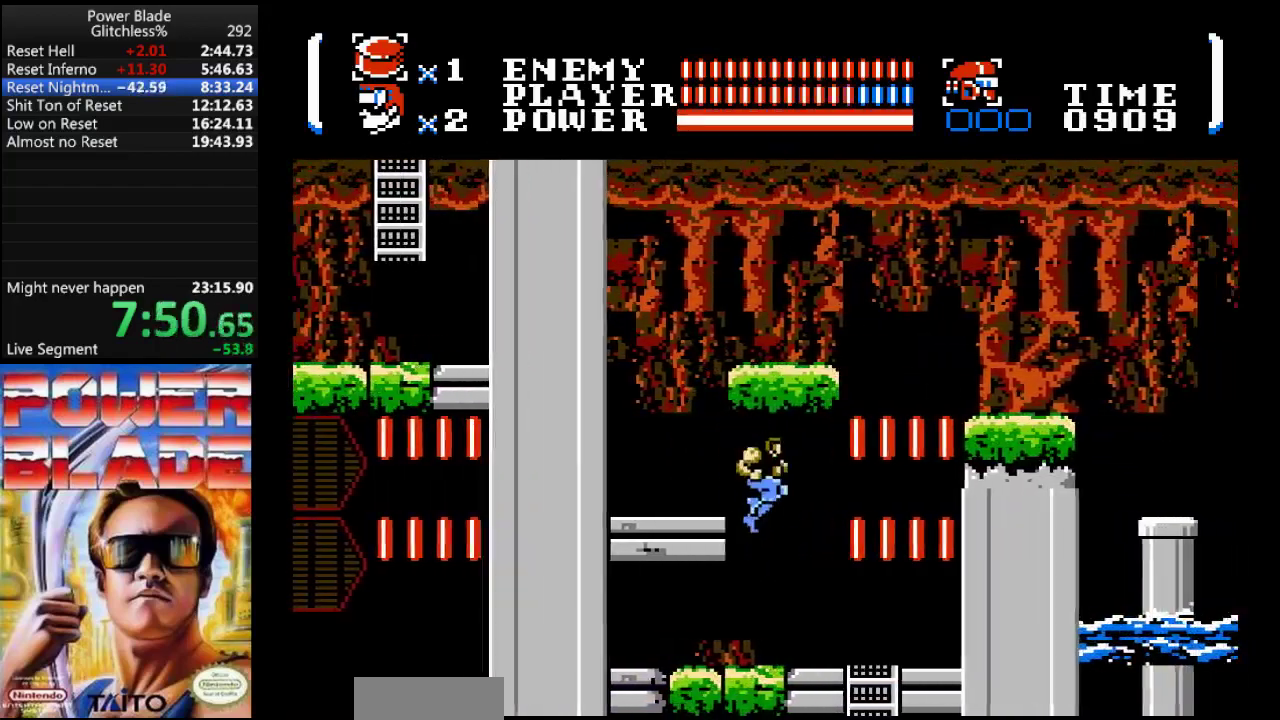
{"buttons": ["DPAD_DOWN"], "events": [[333, "B", "down"], [433, "DPAD_DOWN", "down"], [467, "B", "up"], [500, "DPAD_RIGHT", "up"]]}
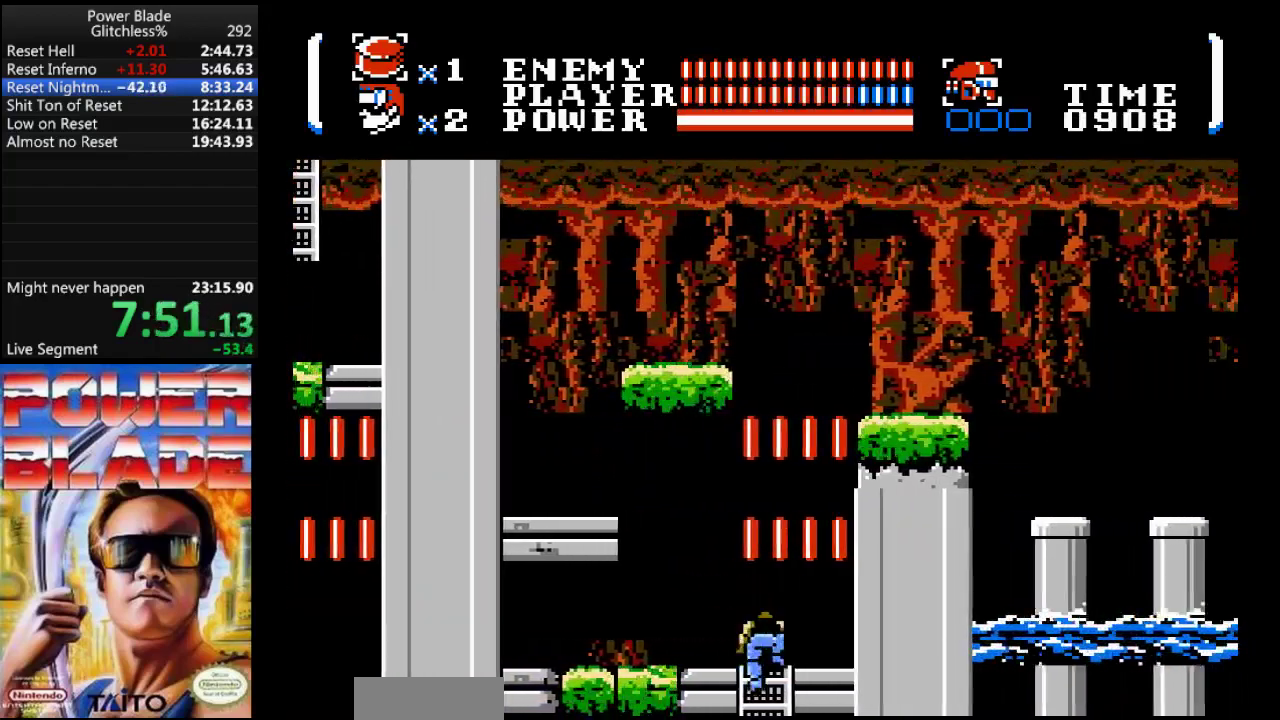
{"buttons": ["DPAD_DOWN"], "events": []}
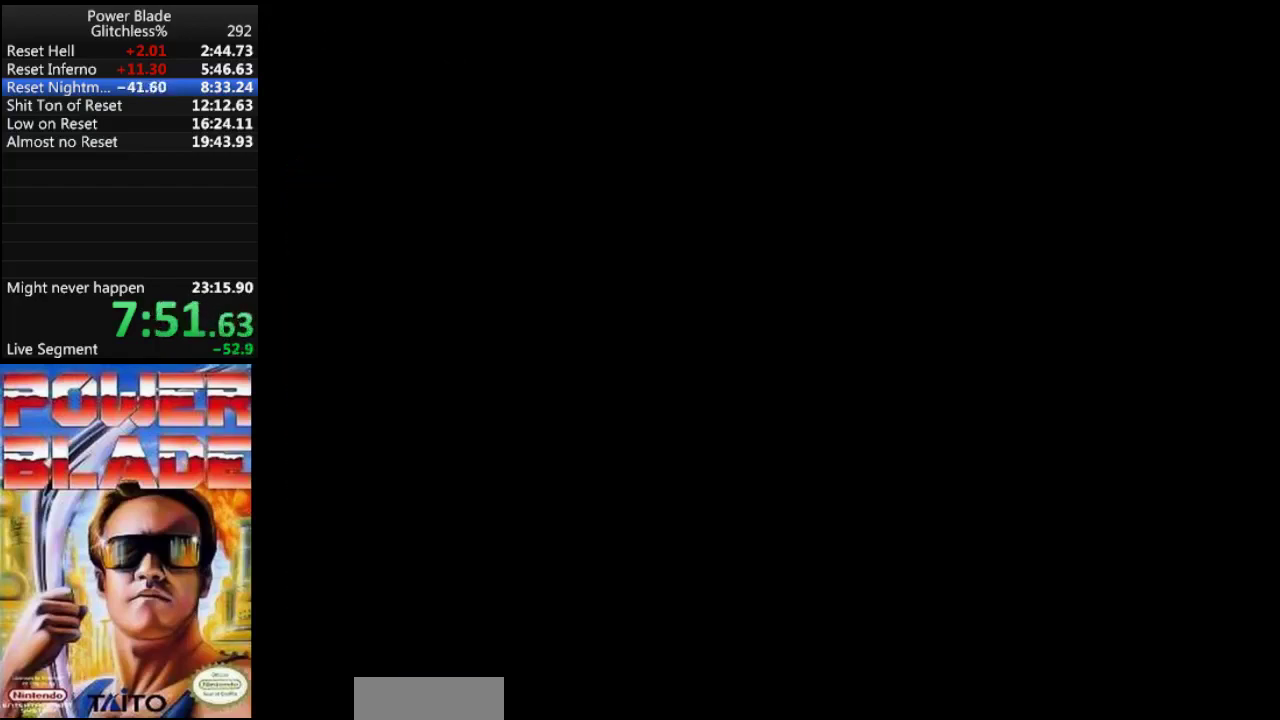
{"buttons": [], "events": [[267, "DPAD_DOWN", "up"]]}
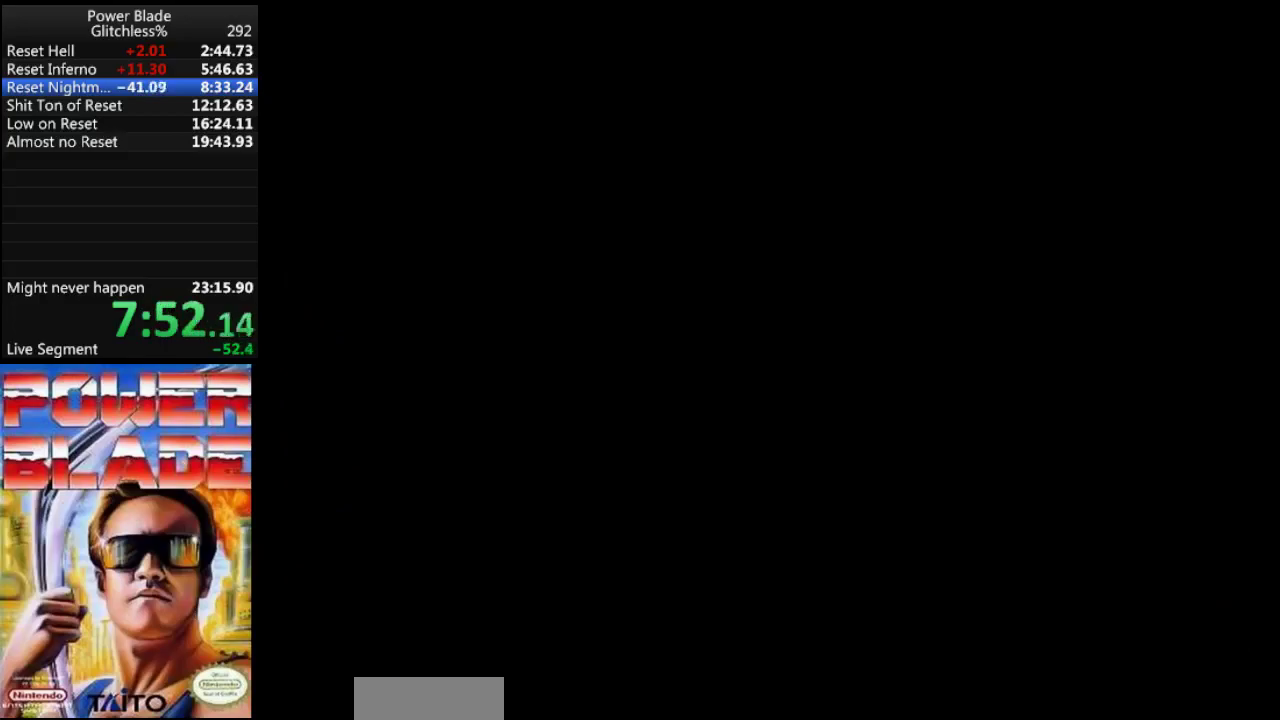
{"buttons": [], "events": [[233, "DPAD_RIGHT", "down"], [300, "A", "down"], [333, "DPAD_RIGHT", "up"], [367, "A", "up"]]}
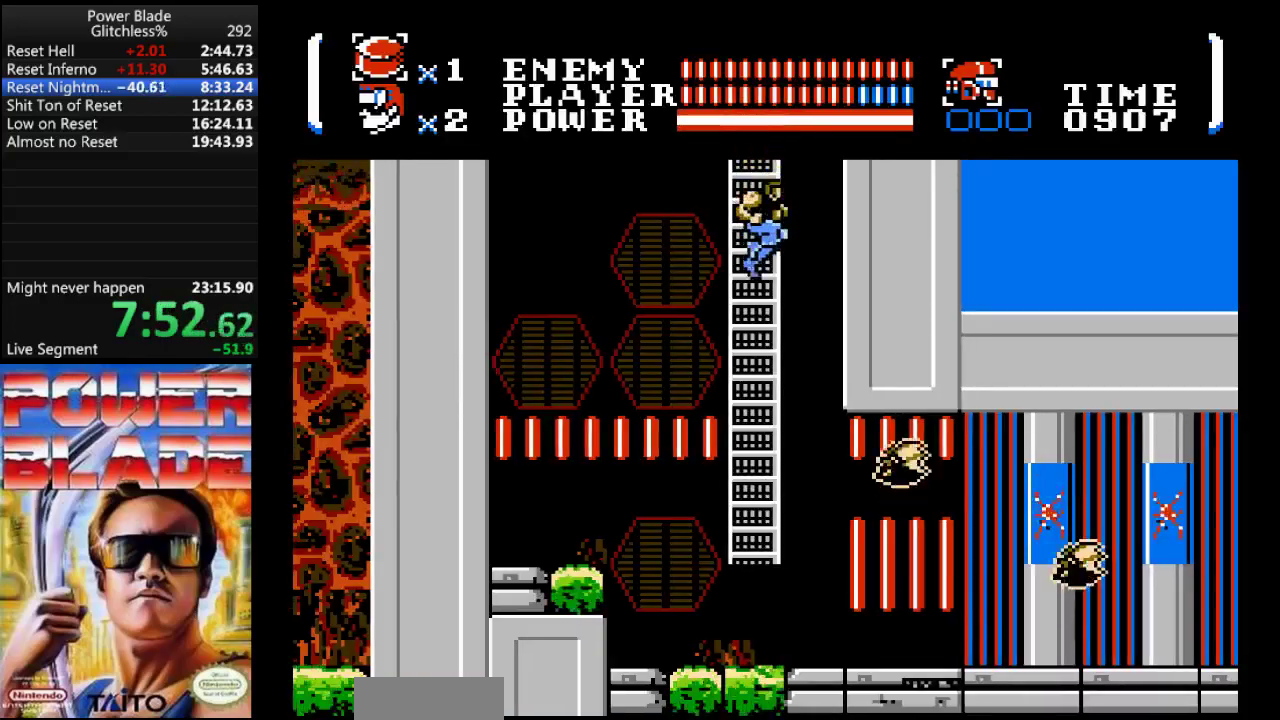
{"buttons": [], "events": [[233, "B", "down"], [500, "B", "up"]]}
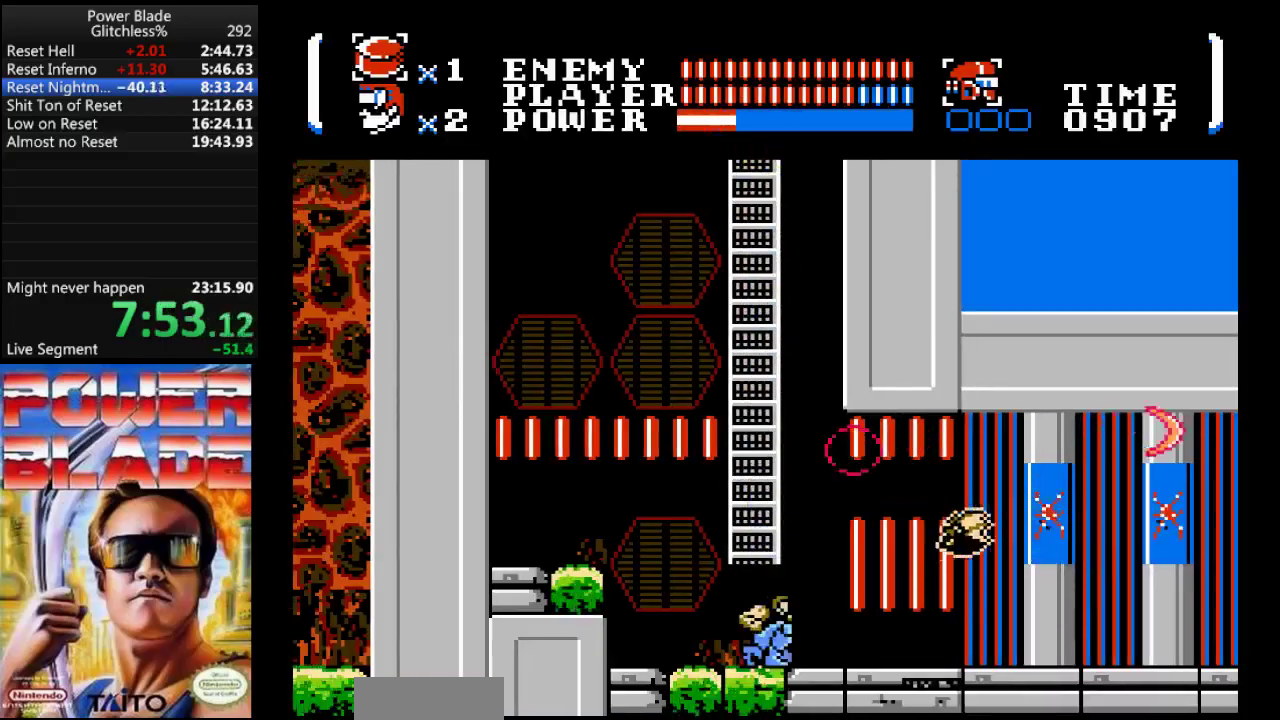
{"buttons": ["DPAD_RIGHT"], "events": [[167, "DPAD_RIGHT", "down"], [367, "A", "down"], [500, "A", "up"]]}
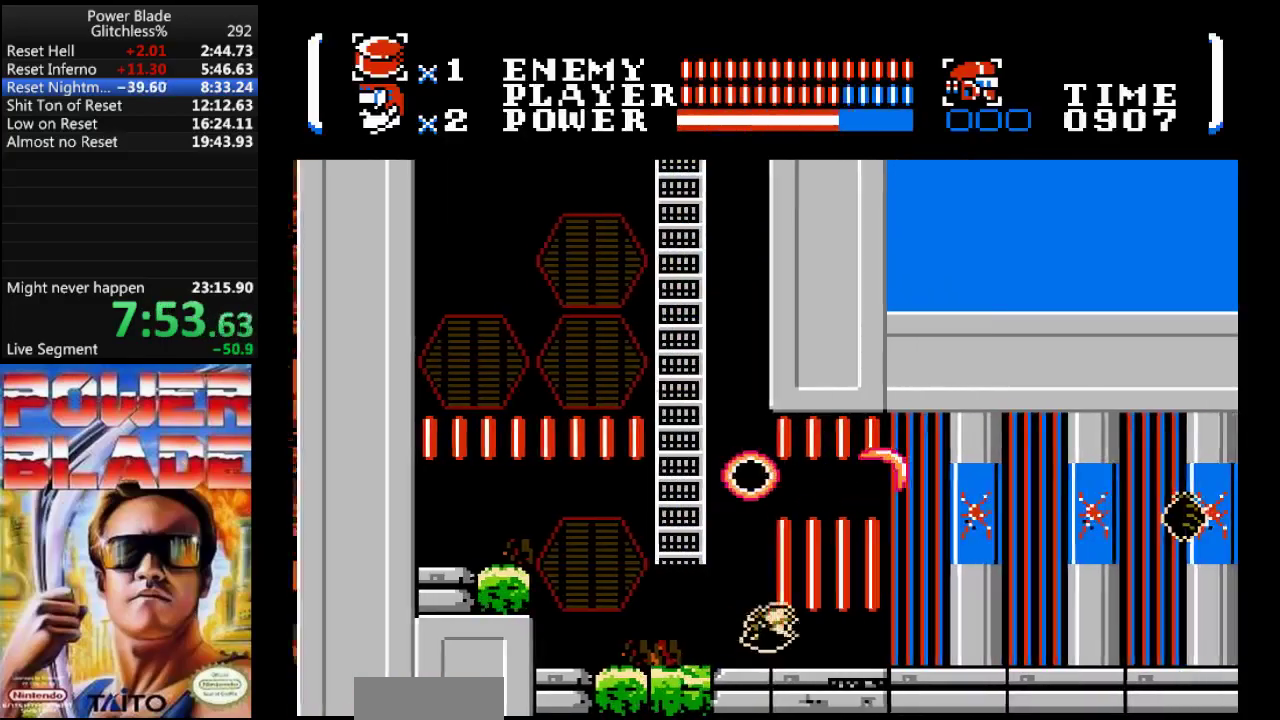
{"buttons": ["B"], "events": [[300, "DPAD_RIGHT", "up"], [333, "DPAD_LEFT", "down"], [400, "B", "down"], [500, "DPAD_LEFT", "up"]]}
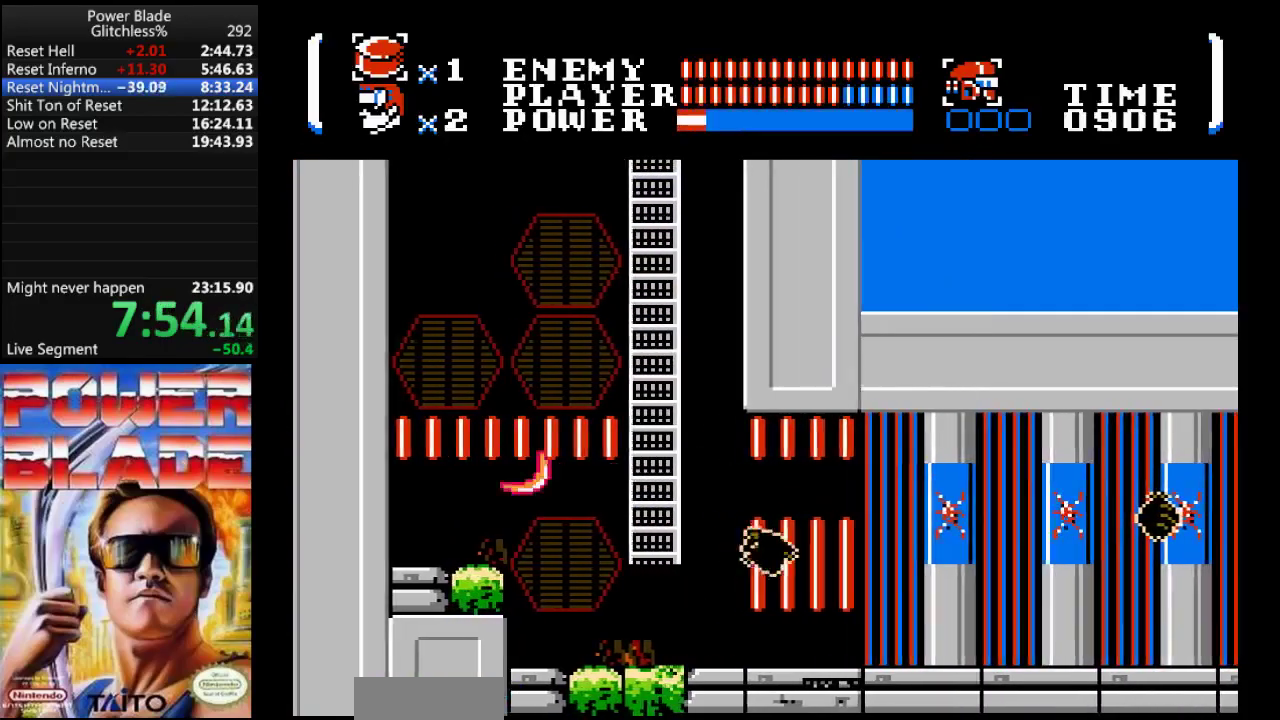
{"buttons": ["A", "DPAD_RIGHT"], "events": [[33, "DPAD_RIGHT", "down"], [100, "B", "up"], [467, "A", "down"]]}
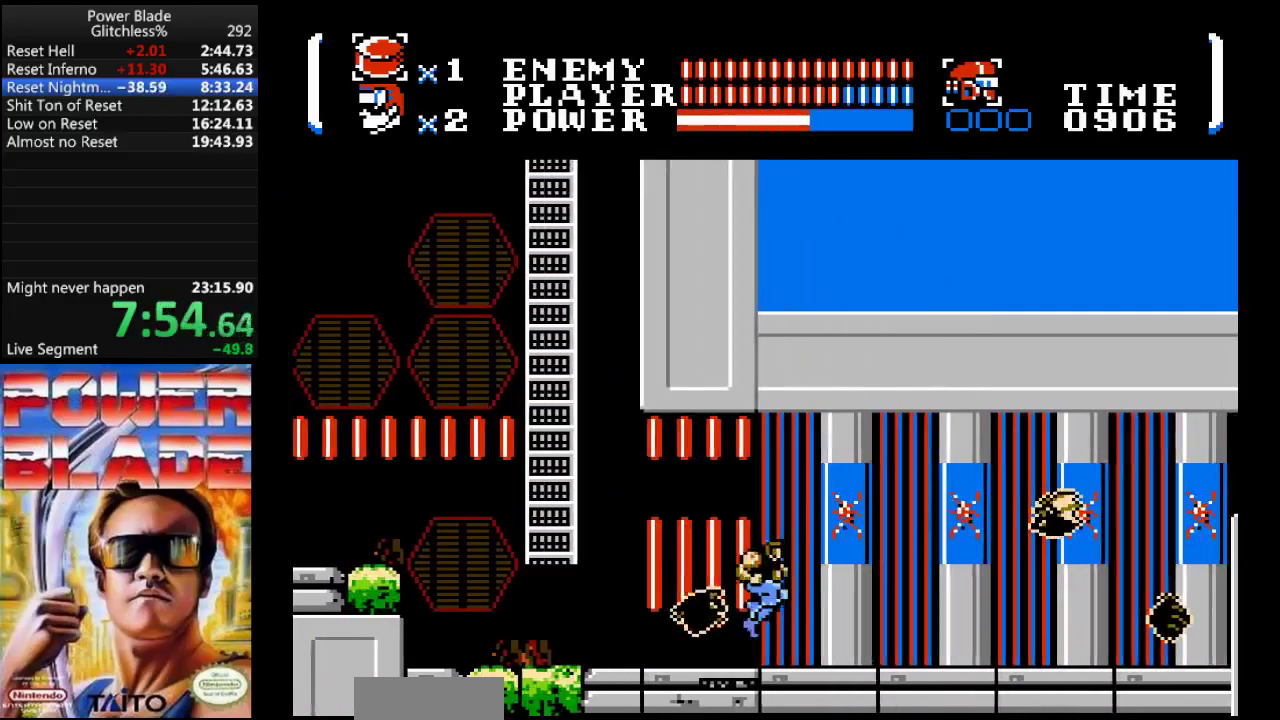
{"buttons": ["B", "DPAD_RIGHT"], "events": [[100, "A", "up"], [167, "B", "down"], [333, "B", "up"], [500, "B", "down"]]}
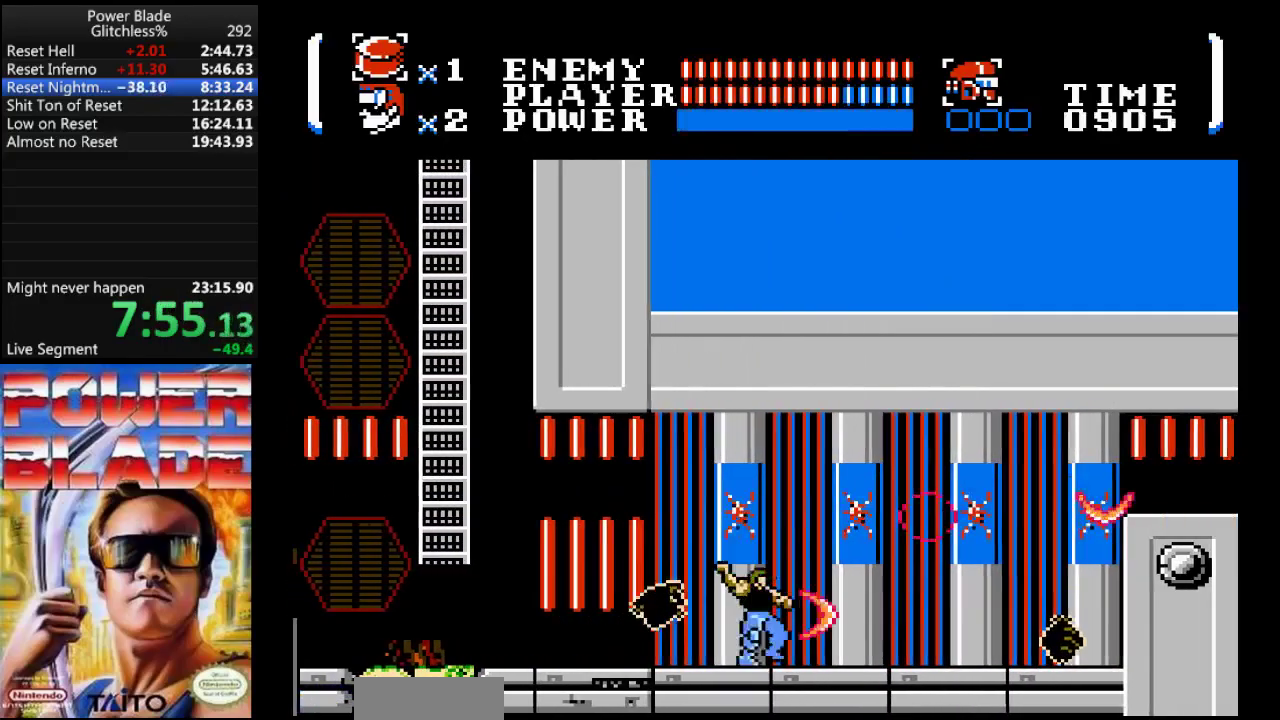
{"buttons": ["DPAD_RIGHT"], "events": [[33, "B", "up"], [133, "DPAD_RIGHT", "up"], [167, "DPAD_LEFT", "down"], [267, "B", "down"], [333, "DPAD_LEFT", "up"], [333, "DPAD_UP", "down"], [367, "DPAD_RIGHT", "down"], [433, "B", "up"], [433, "DPAD_UP", "up"]]}
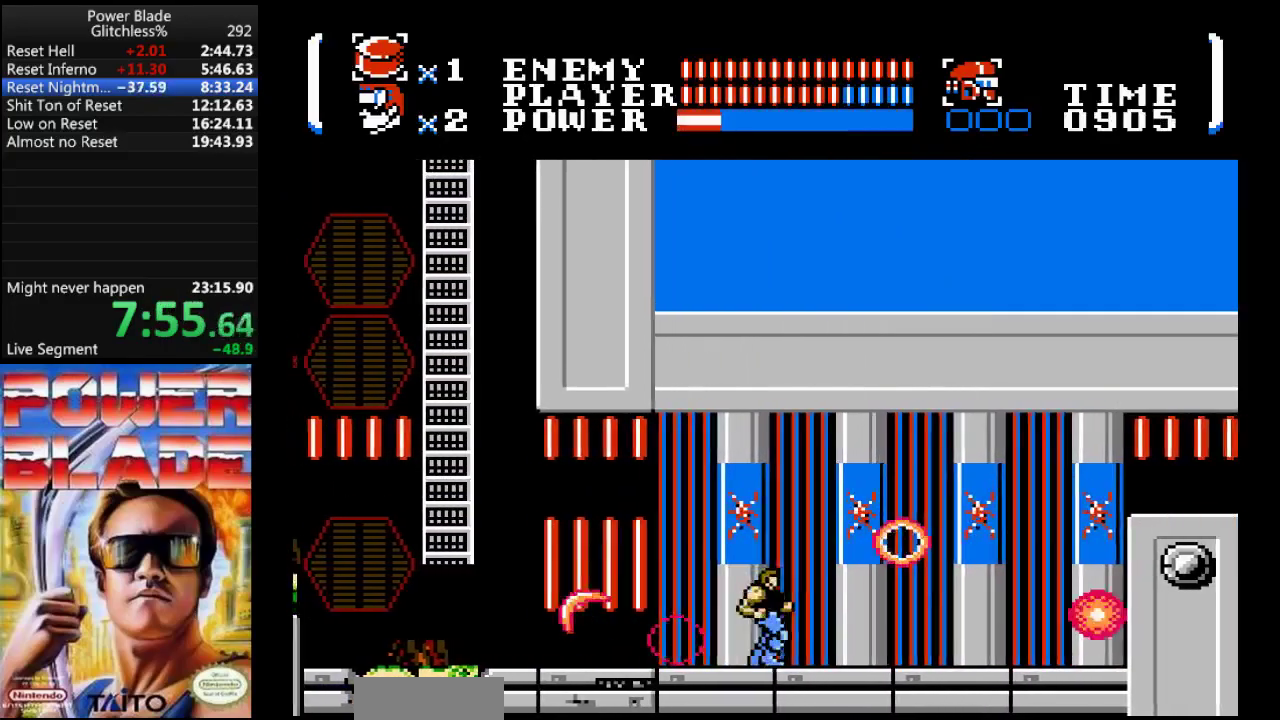
{"buttons": ["DPAD_RIGHT"], "events": []}
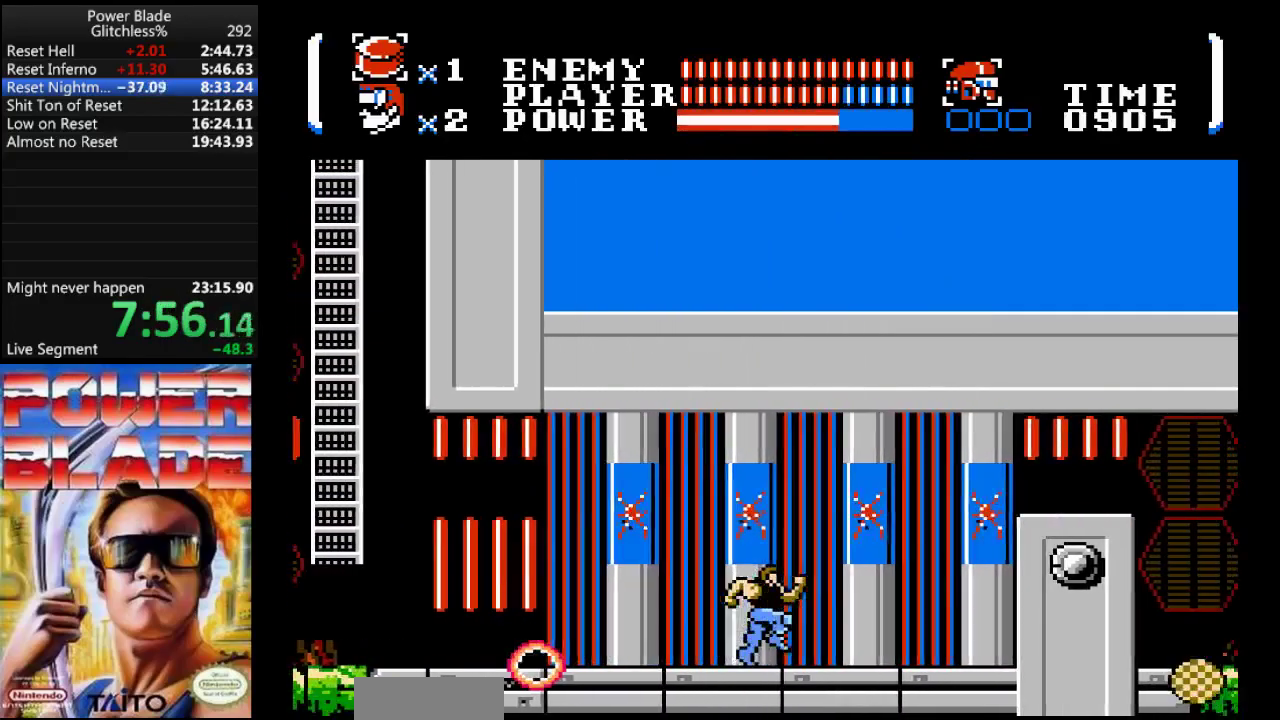
{"buttons": ["DPAD_RIGHT"], "events": []}
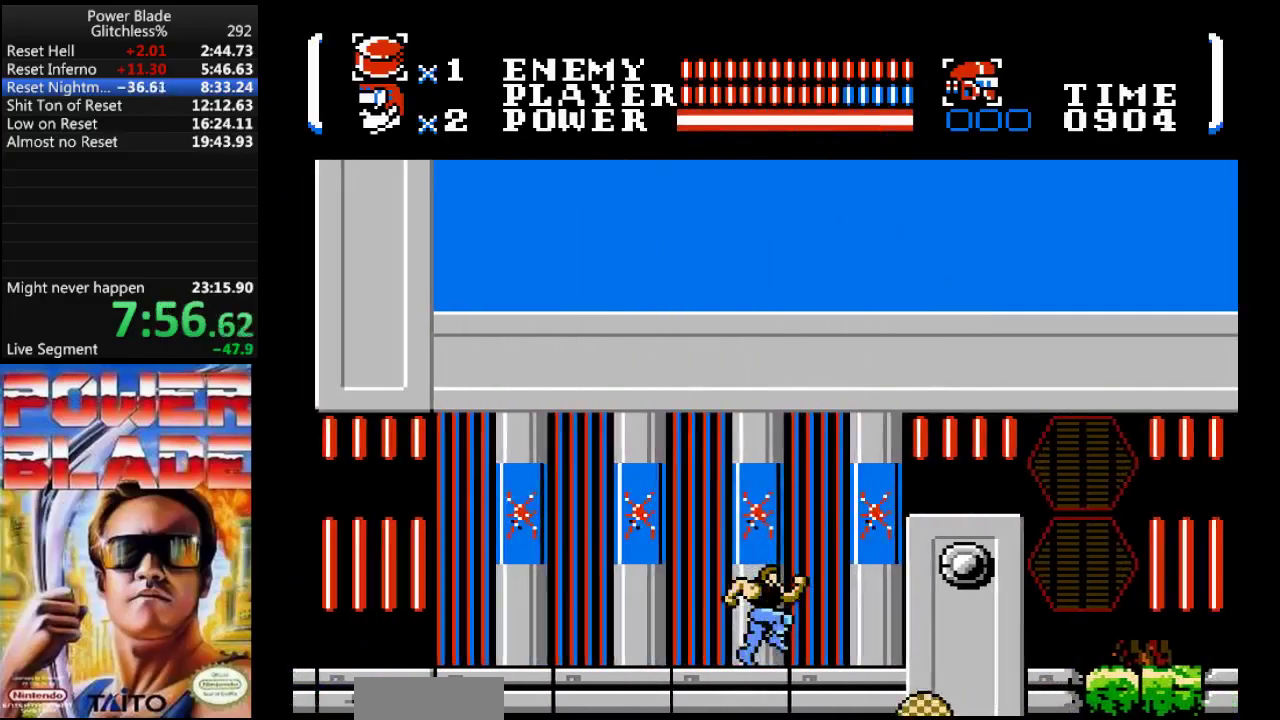
{"buttons": ["A", "DPAD_RIGHT"], "events": [[233, "A", "down"]]}
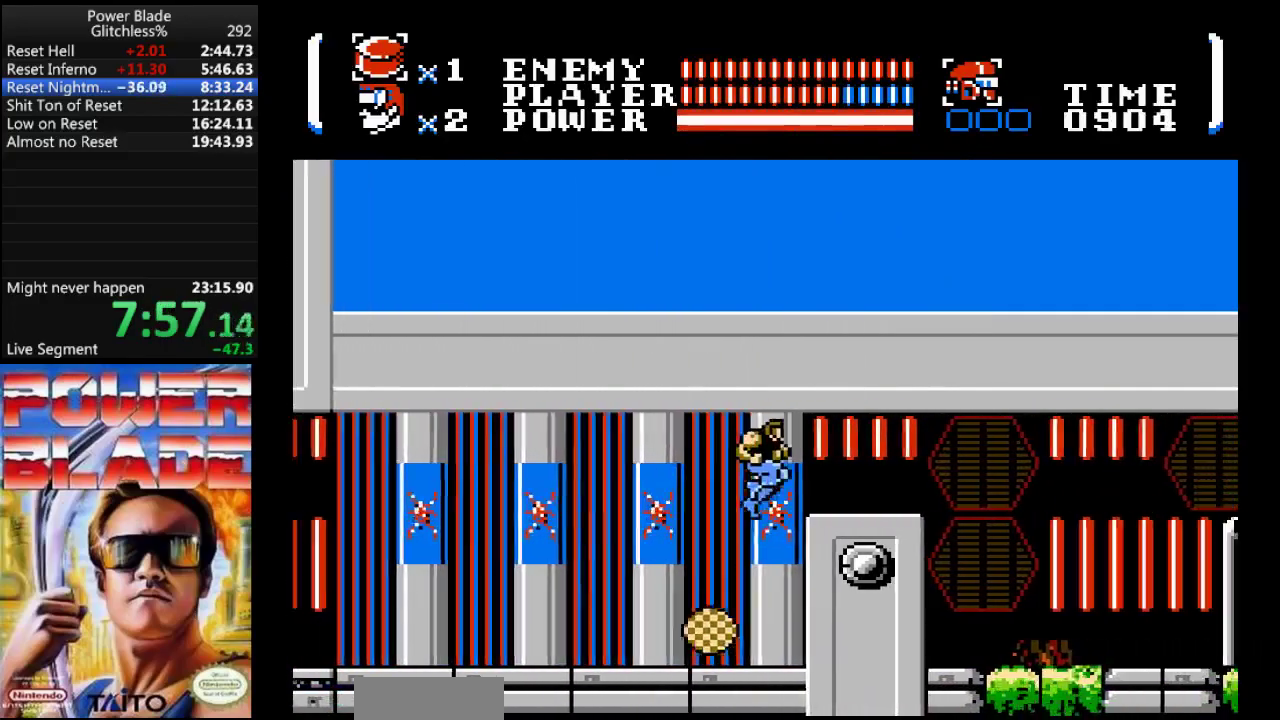
{"buttons": ["DPAD_RIGHT"], "events": [[333, "A", "up"]]}
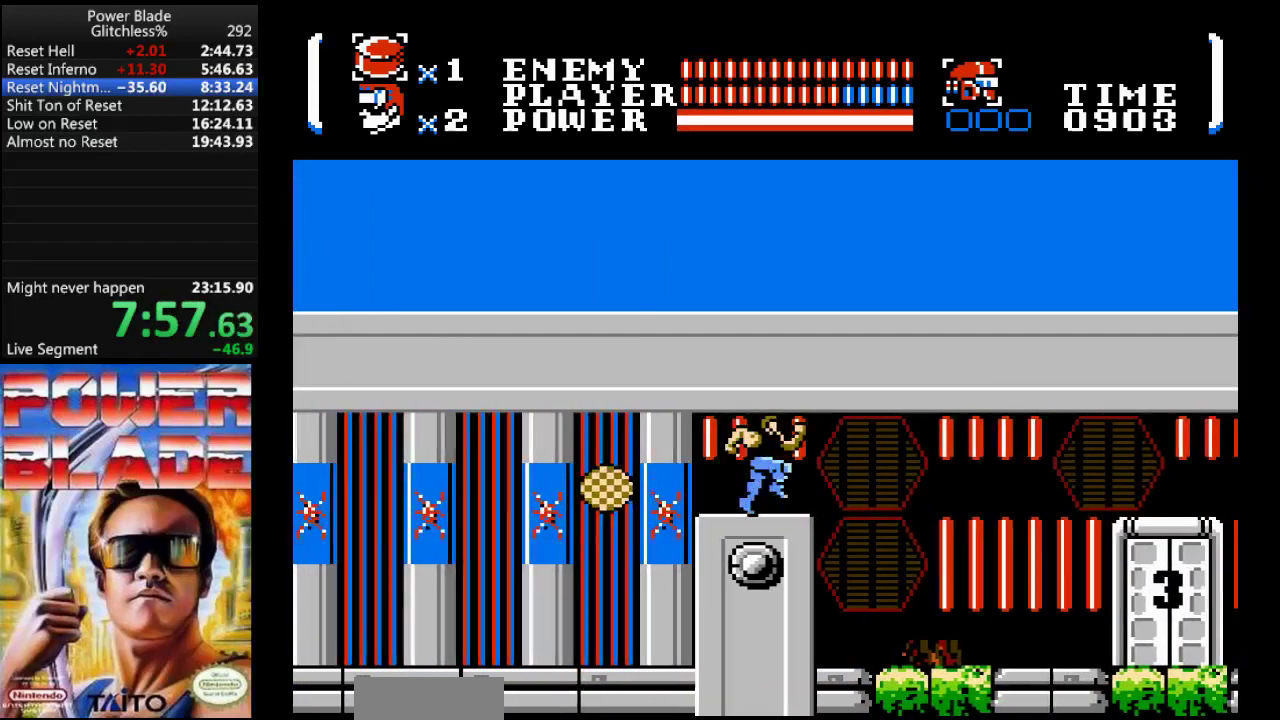
{"buttons": ["DPAD_RIGHT"], "events": []}
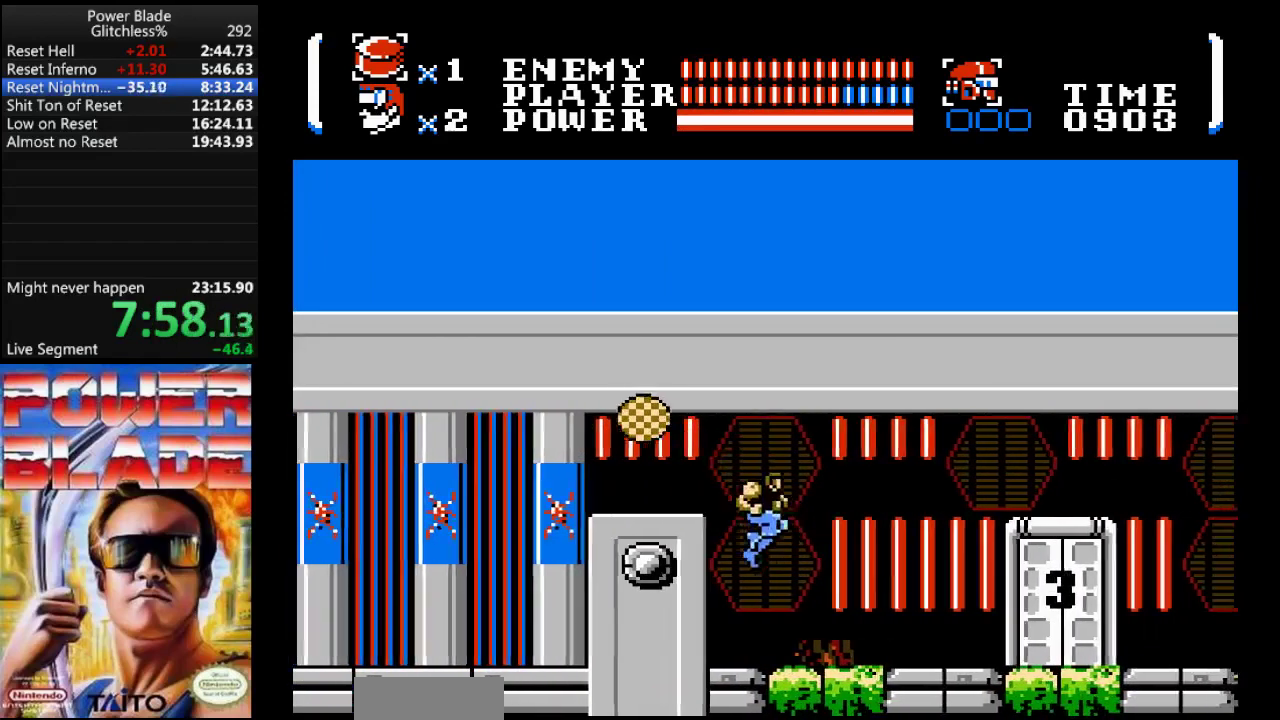
{"buttons": ["DPAD_RIGHT"], "events": []}
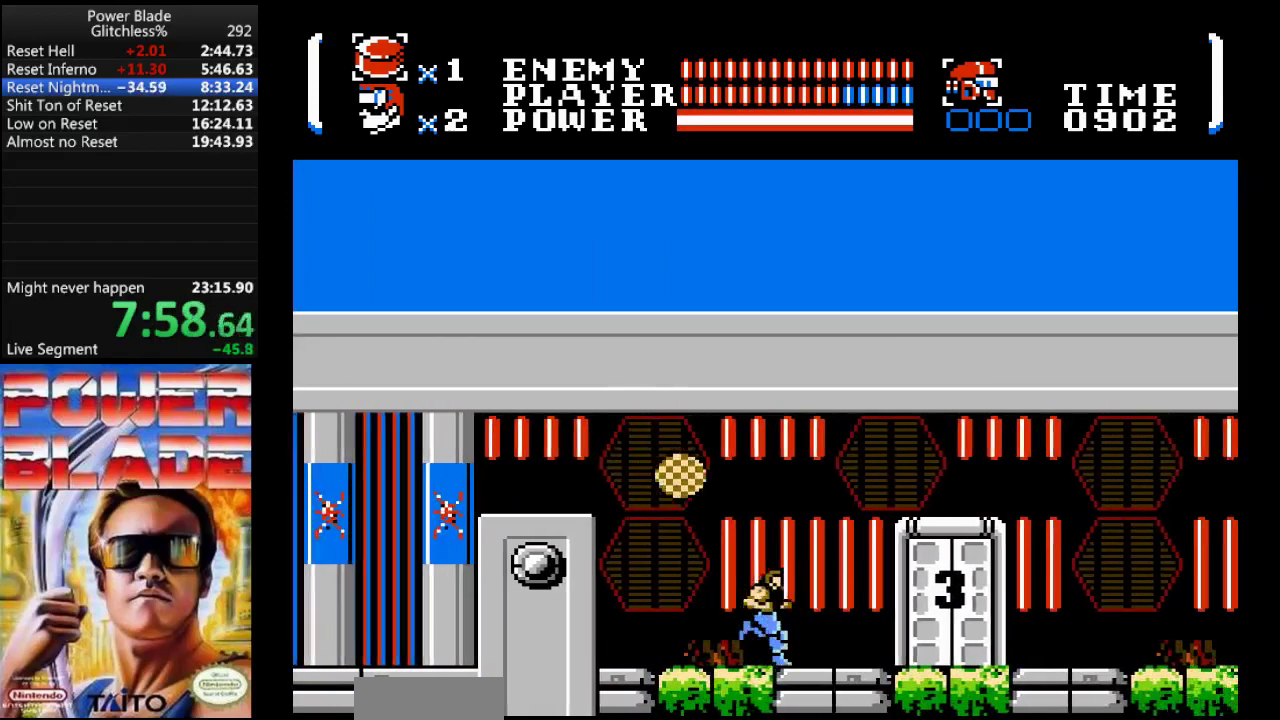
{"buttons": ["DPAD_RIGHT"], "events": []}
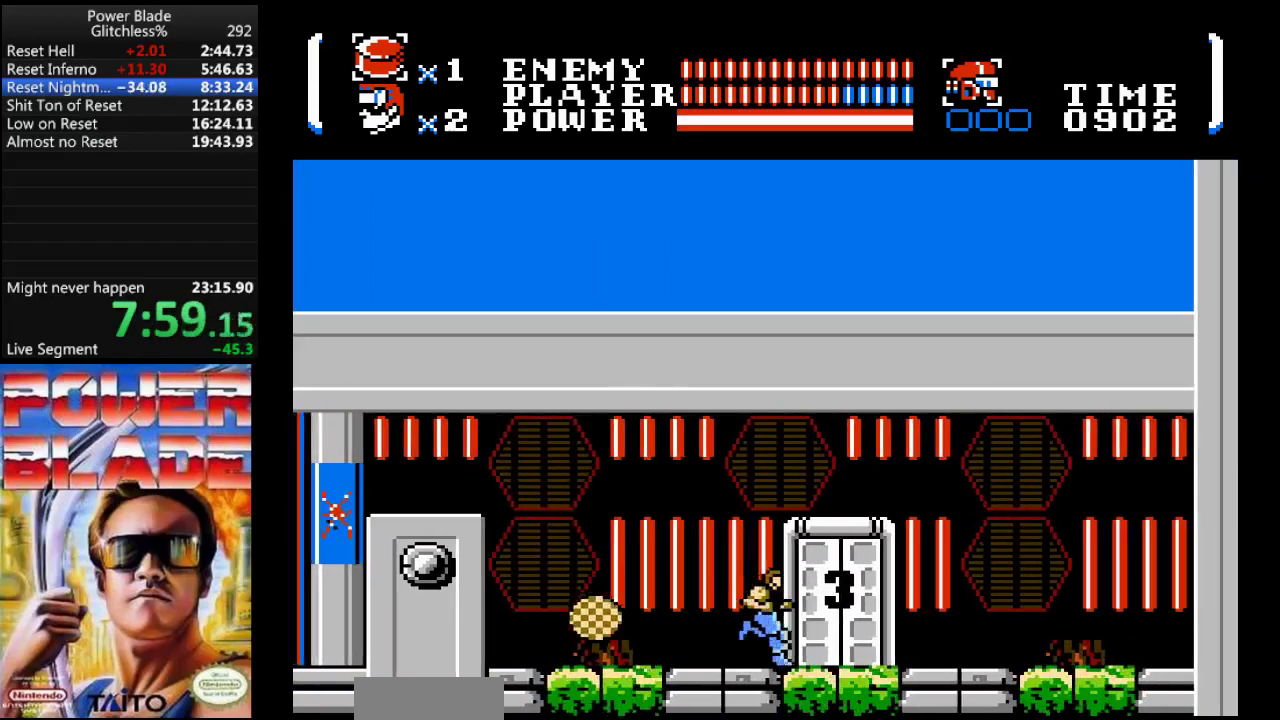
{"buttons": [], "events": [[67, "DPAD_UP", "down"], [133, "DPAD_RIGHT", "up"], [200, "DPAD_UP", "up"]]}
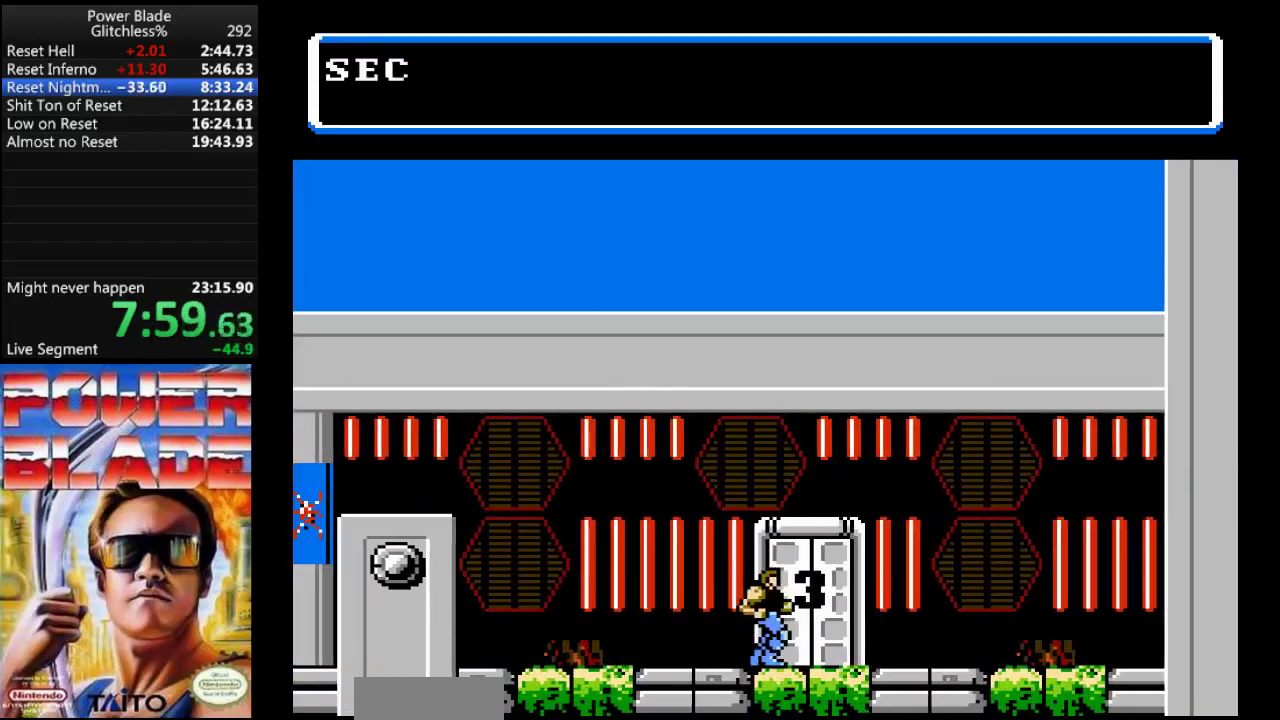
{"buttons": [], "events": []}
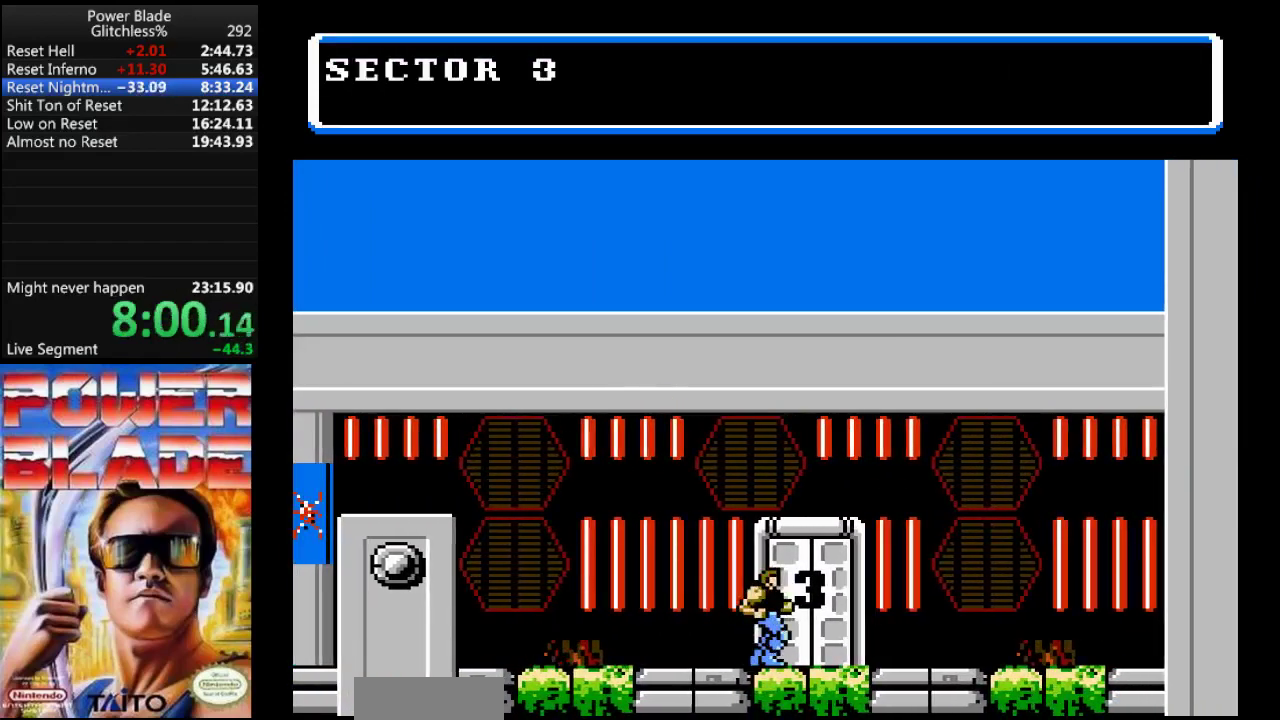
{"buttons": [], "events": []}
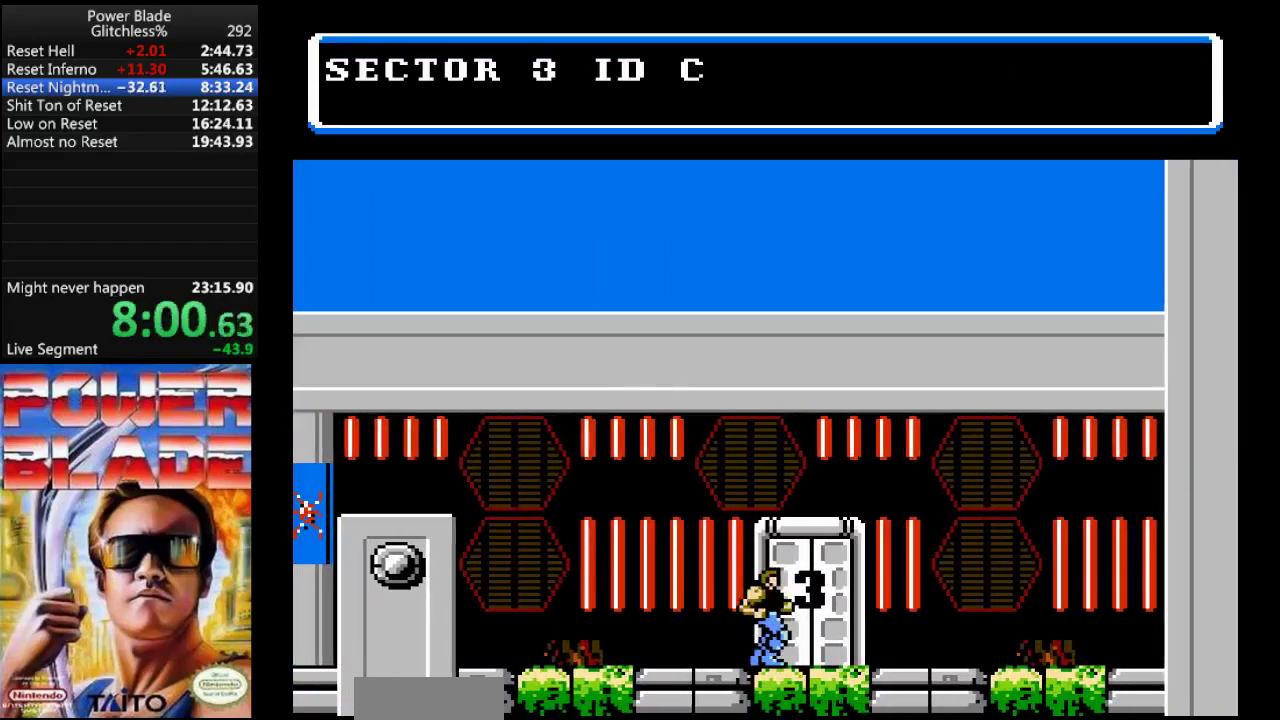
{"buttons": [], "events": []}
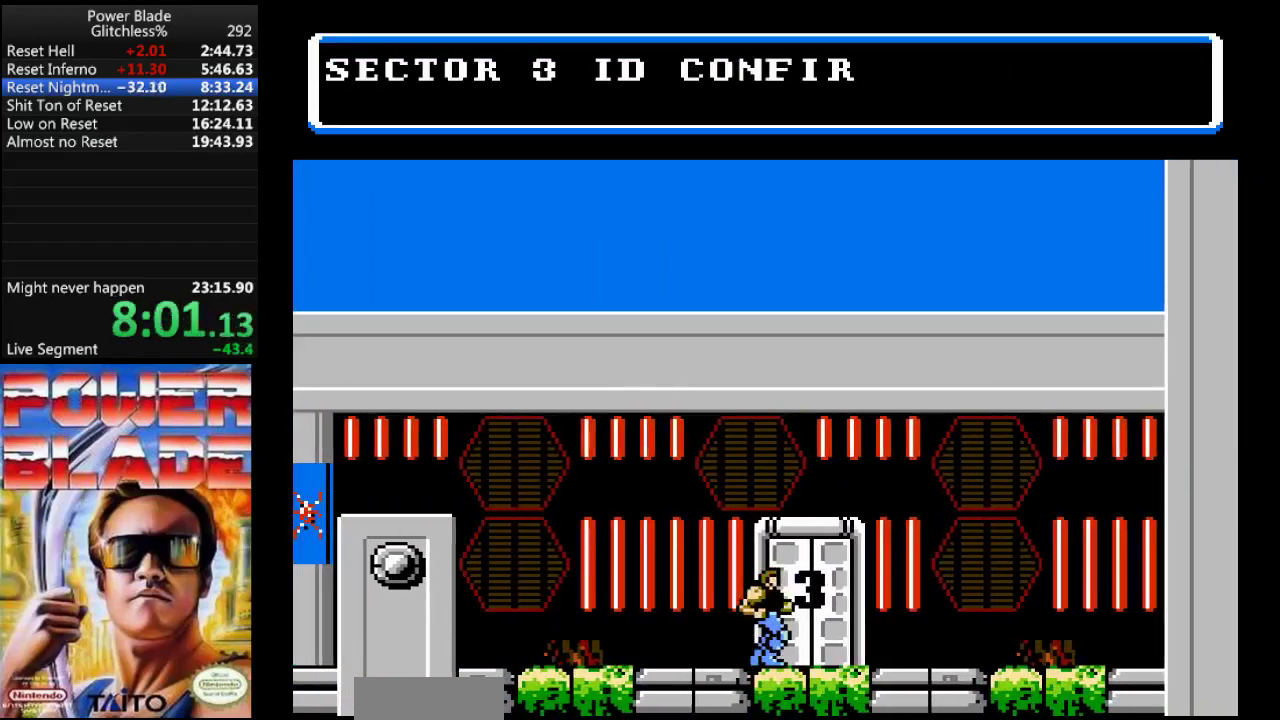
{"buttons": [], "events": []}
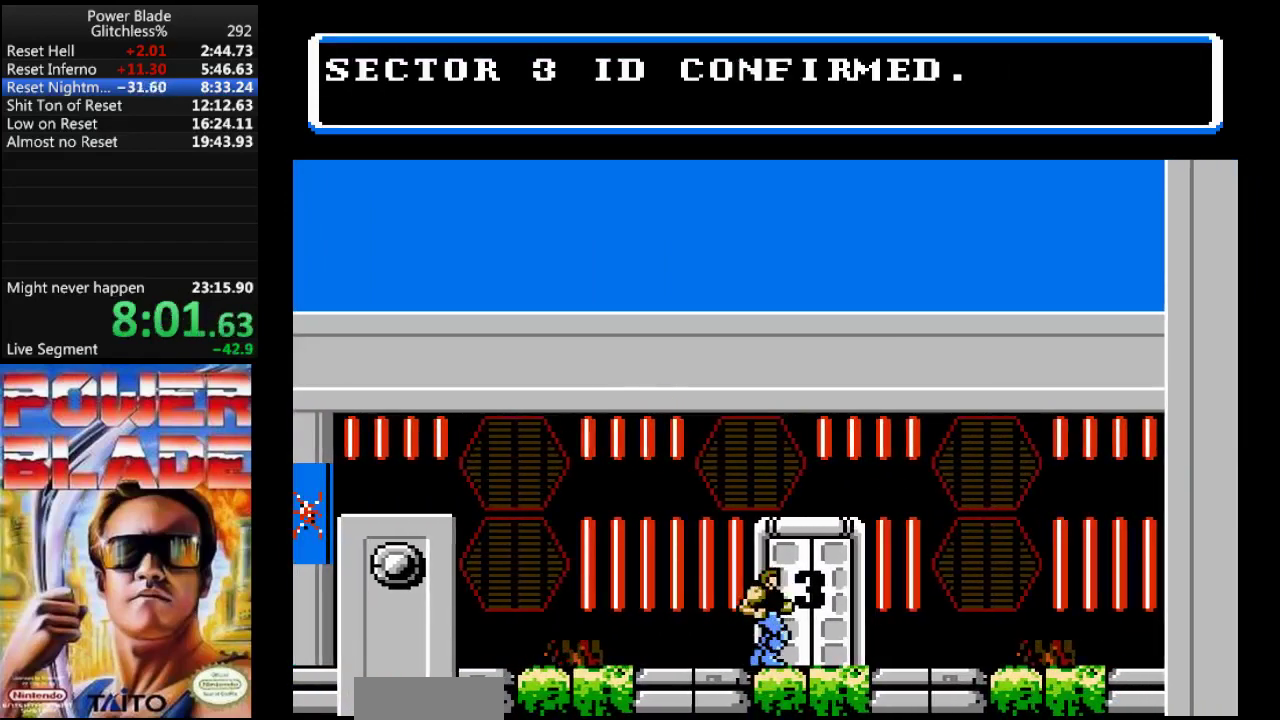
{"buttons": [], "events": []}
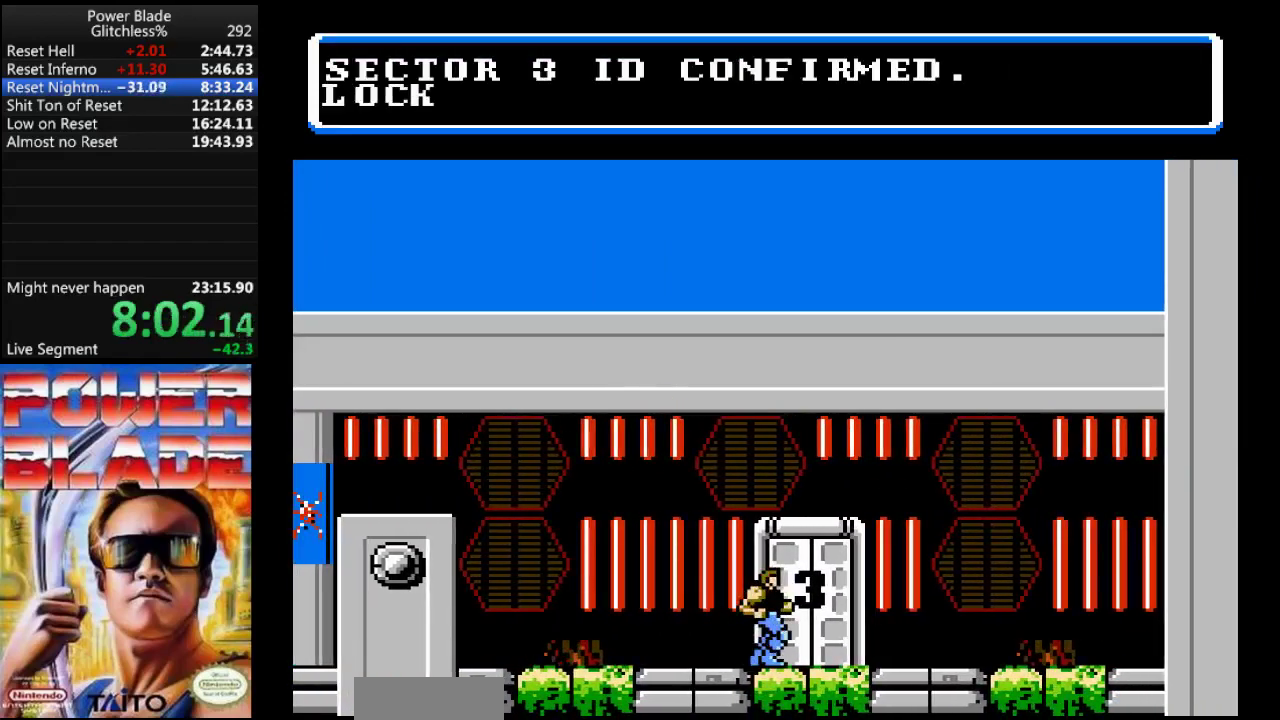
{"buttons": [], "events": []}
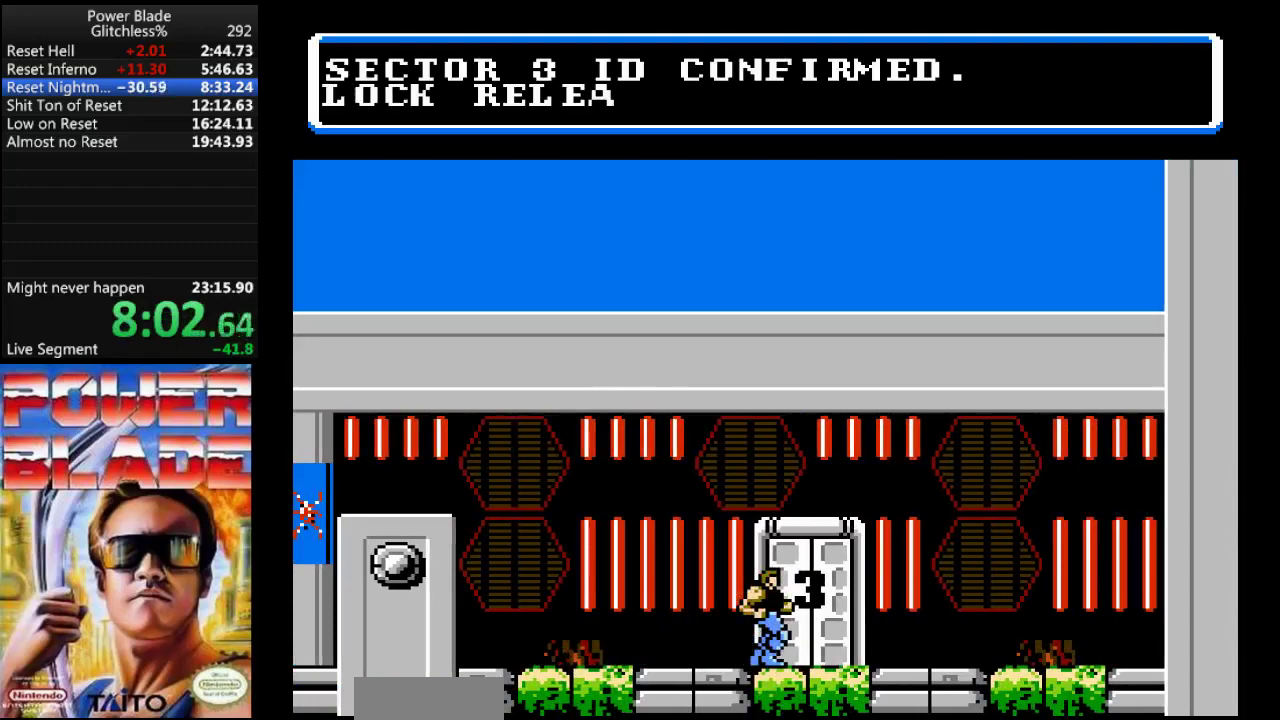
{"buttons": [], "events": []}